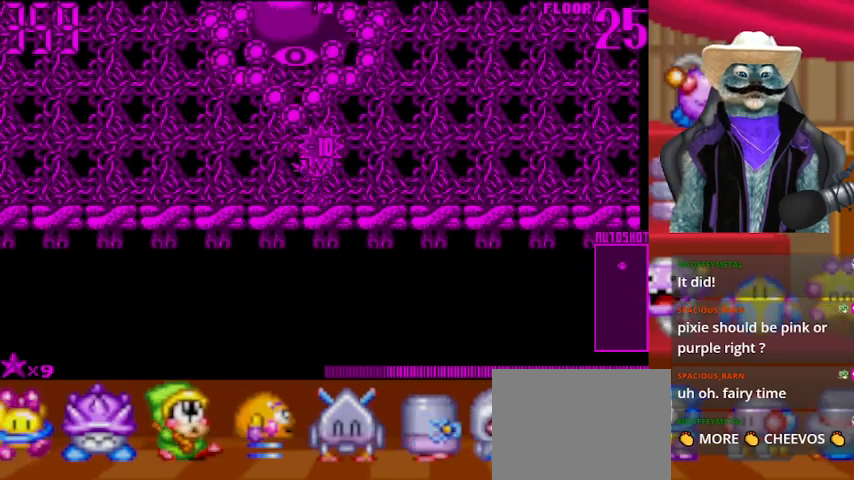
Gameplay with a controller (Xbox layout); each line is a JSON object with the inputs held at the frame after it. "events" lists button and stick changes between this image and that frame as [ms after this image, input, new state], when the widget could be followed in between. Not read: L2 R2.
{"buttons": [], "left_stick": "center", "right_stick": "up", "events": [[42, "DPAD_LEFT", "up"], [167, "DPAD_LEFT", "down"], [459, "DPAD_LEFT", "up"]]}
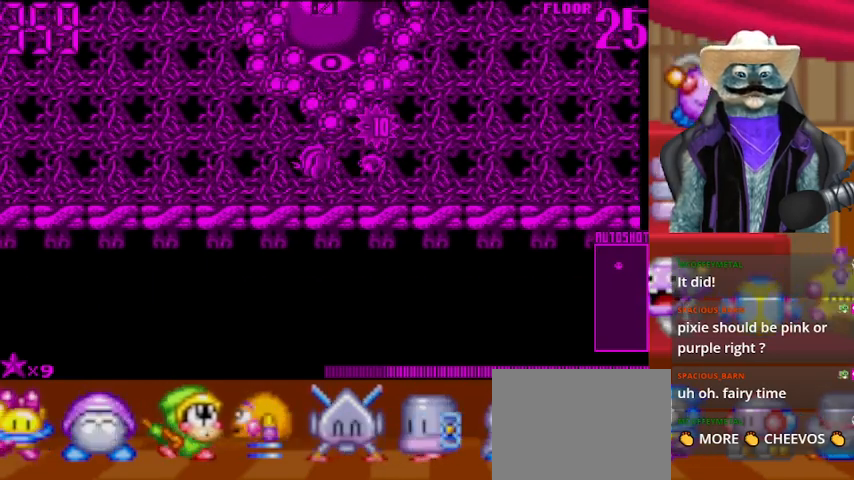
{"buttons": ["DPAD_LEFT"], "left_stick": "center", "right_stick": "up", "events": [[251, "DPAD_LEFT", "down"]]}
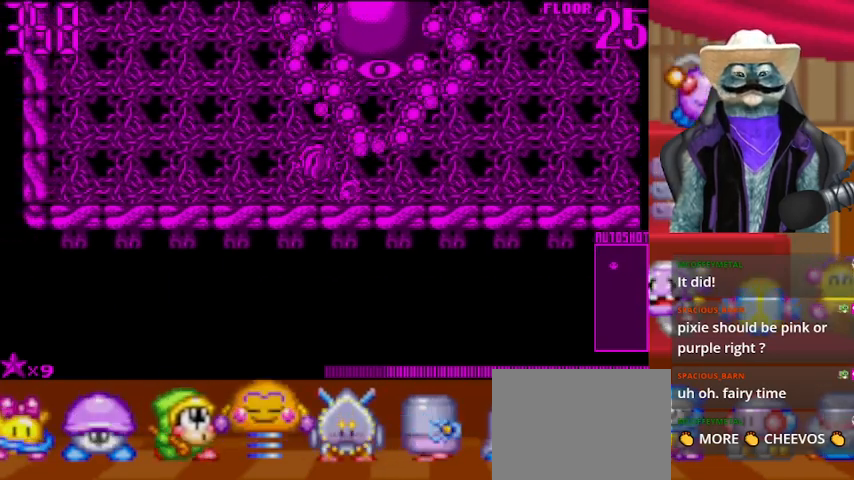
{"buttons": [], "left_stick": "center", "right_stick": "center", "events": [[250, "right_stick", "center"], [417, "DPAD_LEFT", "up"]]}
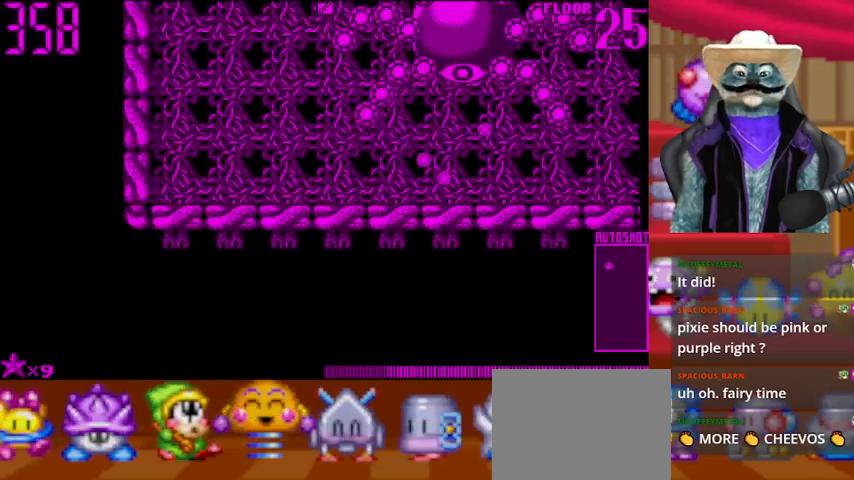
{"buttons": ["DPAD_RIGHT"], "left_stick": "center", "right_stick": "up", "events": [[126, "DPAD_RIGHT", "down"], [501, "right_stick", "up"]]}
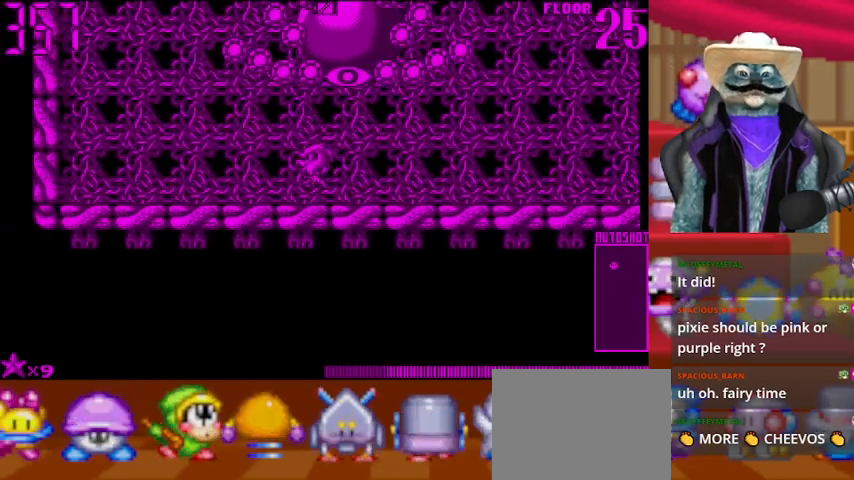
{"buttons": [], "left_stick": "center", "right_stick": "up", "events": [[83, "DPAD_RIGHT", "up"]]}
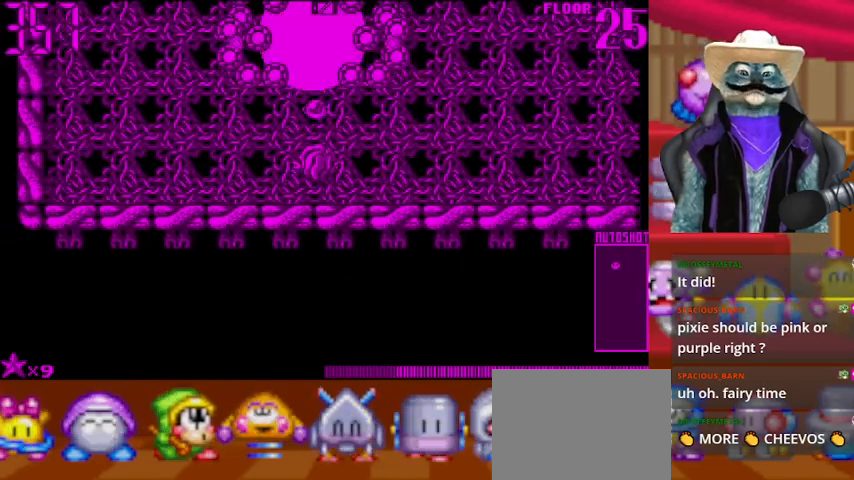
{"buttons": ["DPAD_RIGHT"], "left_stick": "center", "right_stick": "up", "events": [[251, "DPAD_RIGHT", "down"]]}
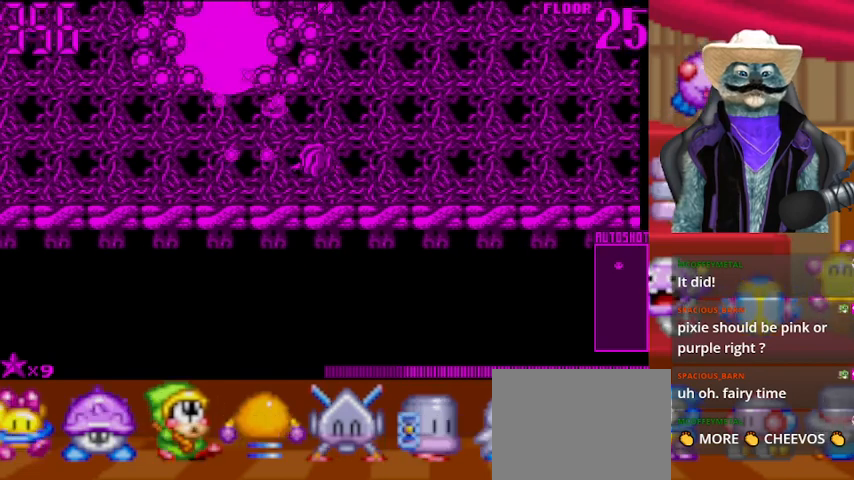
{"buttons": ["DPAD_LEFT"], "left_stick": "center", "right_stick": "center", "events": [[42, "DPAD_RIGHT", "up"], [167, "right_stick", "center"], [375, "DPAD_LEFT", "down"]]}
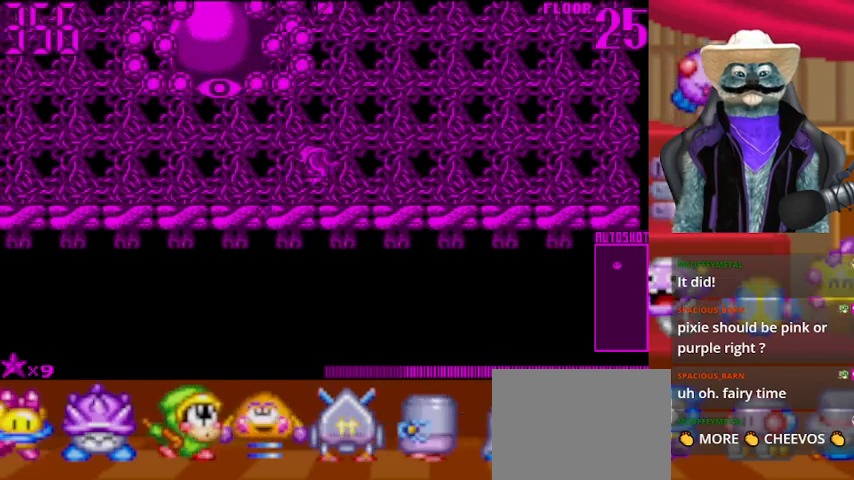
{"buttons": ["DPAD_LEFT"], "left_stick": "center", "right_stick": "up", "events": [[376, "right_stick", "up"]]}
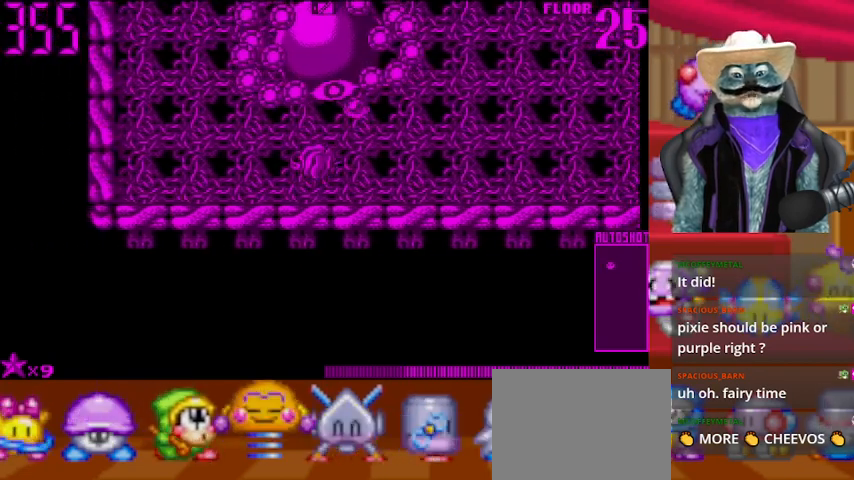
{"buttons": ["DPAD_LEFT"], "left_stick": "center", "right_stick": "up", "events": [[42, "DPAD_LEFT", "up"], [334, "DPAD_LEFT", "down"]]}
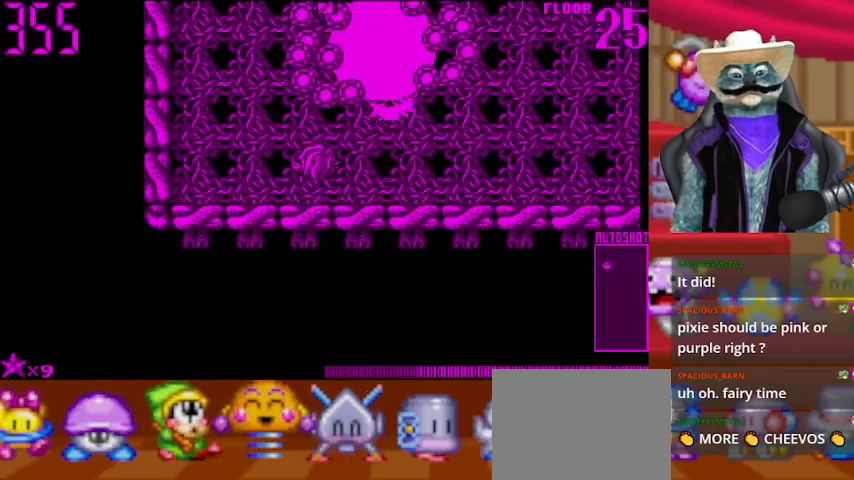
{"buttons": ["DPAD_RIGHT"], "left_stick": "center", "right_stick": "center", "events": [[251, "right_stick", "center"], [292, "DPAD_LEFT", "up"], [459, "DPAD_RIGHT", "down"]]}
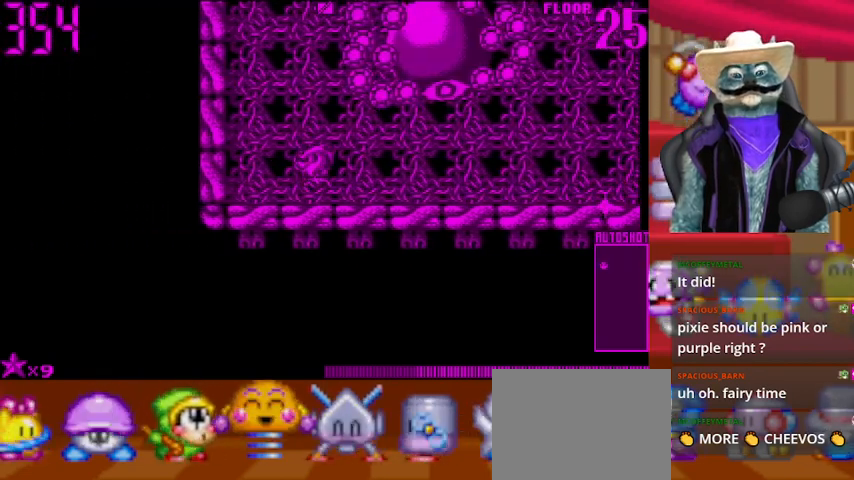
{"buttons": [], "left_stick": "center", "right_stick": "up", "events": [[417, "DPAD_RIGHT", "up"], [417, "right_stick", "up"]]}
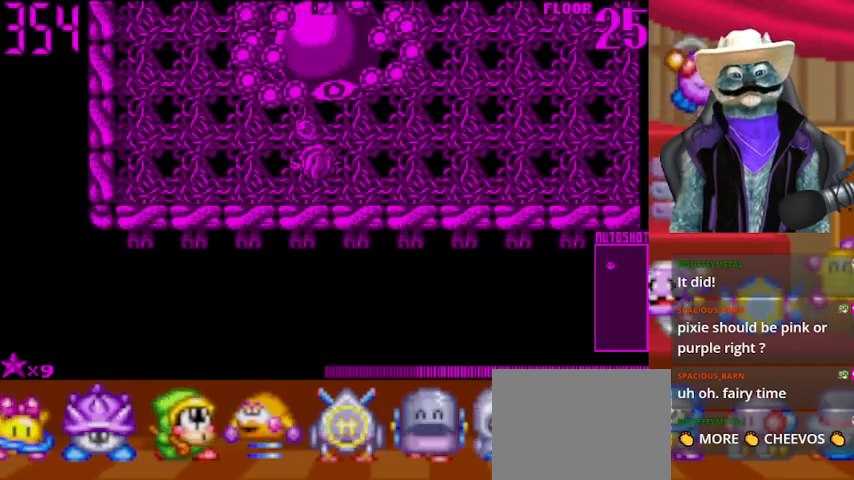
{"buttons": ["DPAD_RIGHT"], "left_stick": "center", "right_stick": "up", "events": [[459, "DPAD_RIGHT", "down"]]}
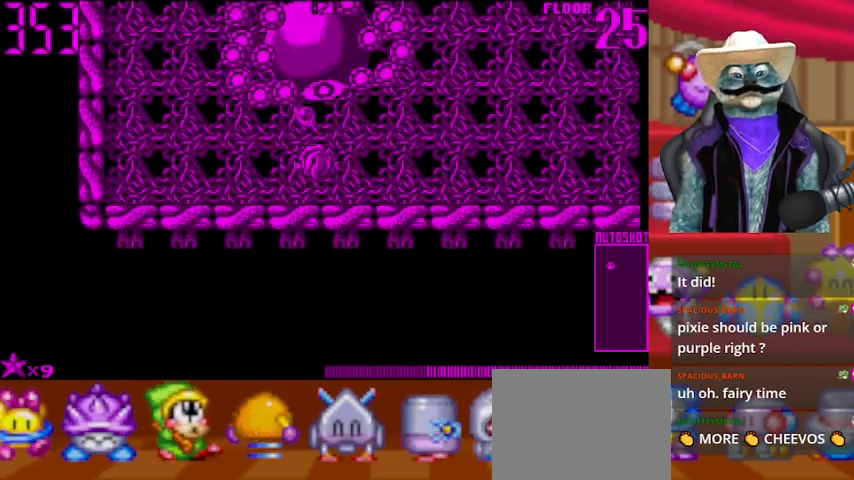
{"buttons": [], "left_stick": "center", "right_stick": "up", "events": [[42, "DPAD_RIGHT", "up"]]}
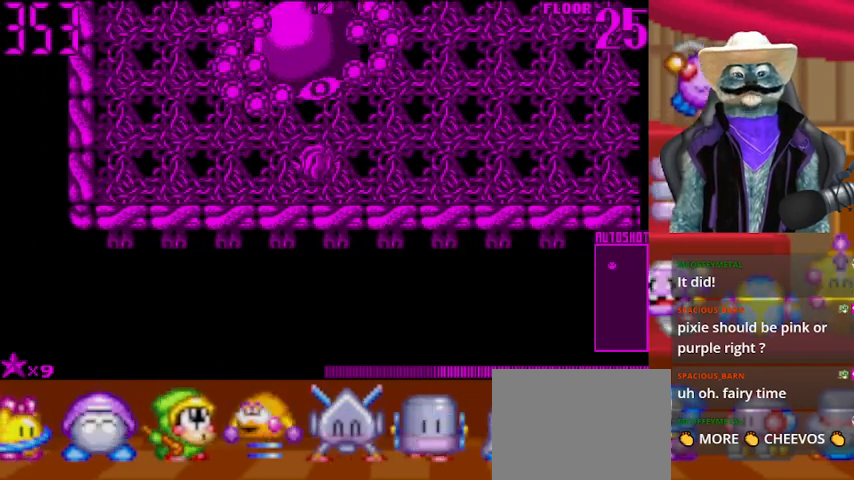
{"buttons": ["DPAD_RIGHT"], "left_stick": "center", "right_stick": "up", "events": [[334, "DPAD_RIGHT", "down"]]}
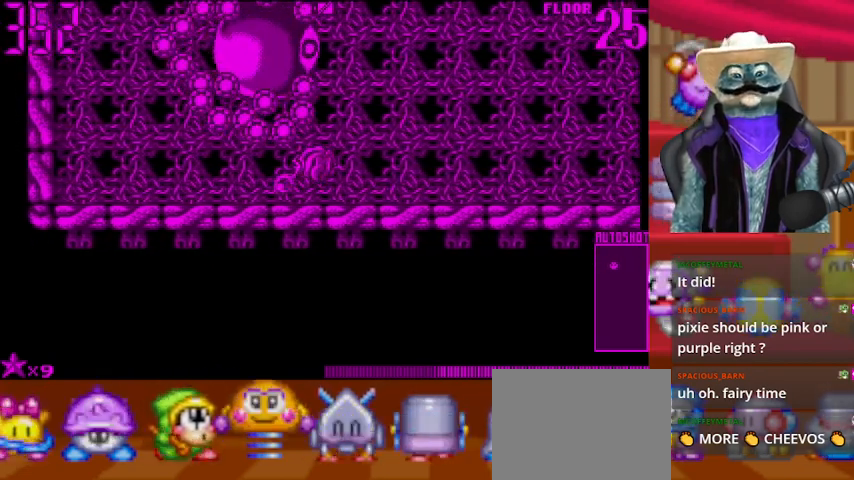
{"buttons": ["DPAD_LEFT"], "left_stick": "center", "right_stick": "center", "events": [[208, "DPAD_RIGHT", "up"], [334, "DPAD_LEFT", "down"], [417, "right_stick", "center"]]}
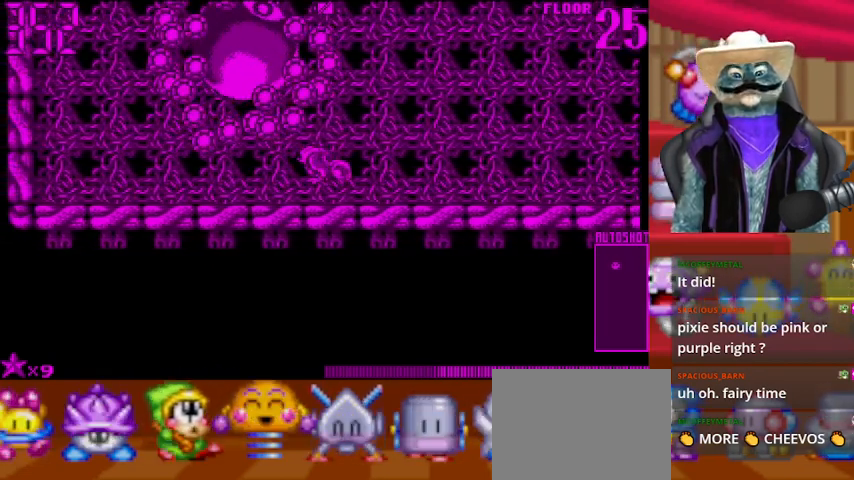
{"buttons": [], "left_stick": "center", "right_stick": "center", "events": [[334, "DPAD_LEFT", "up"]]}
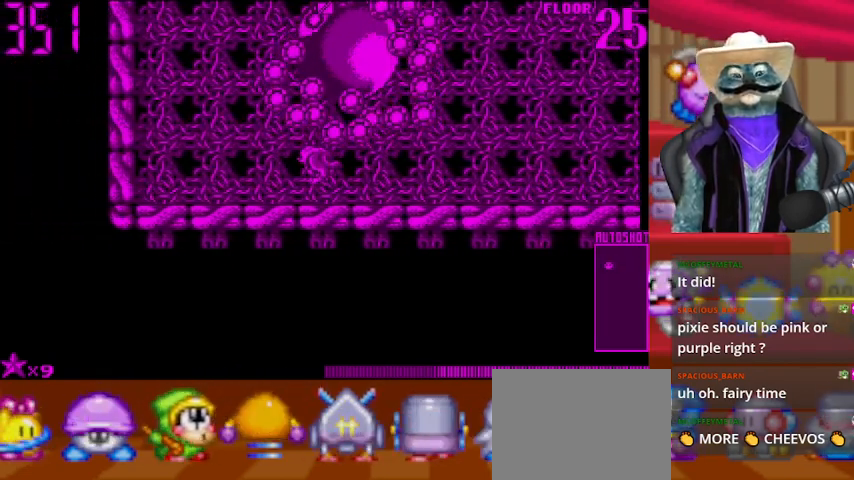
{"buttons": [], "left_stick": "center", "right_stick": "up", "events": [[417, "right_stick", "up"]]}
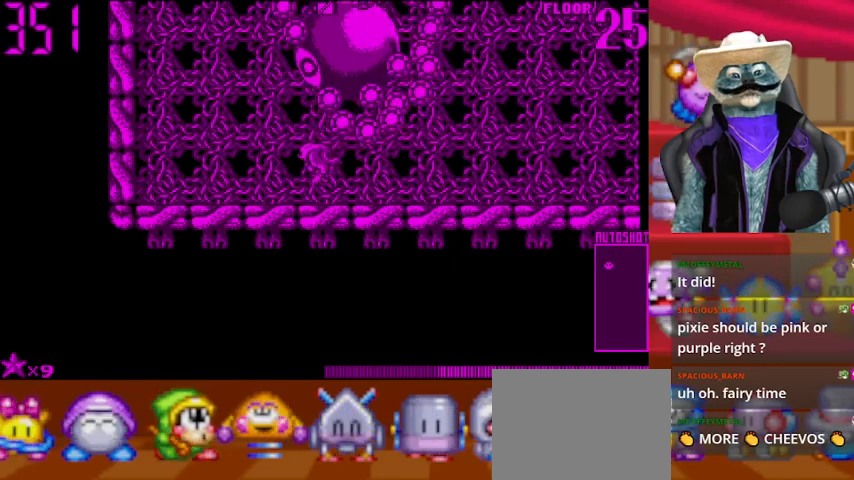
{"buttons": [], "left_stick": "center", "right_stick": "up", "events": [[209, "DPAD_RIGHT", "down"], [334, "DPAD_RIGHT", "up"]]}
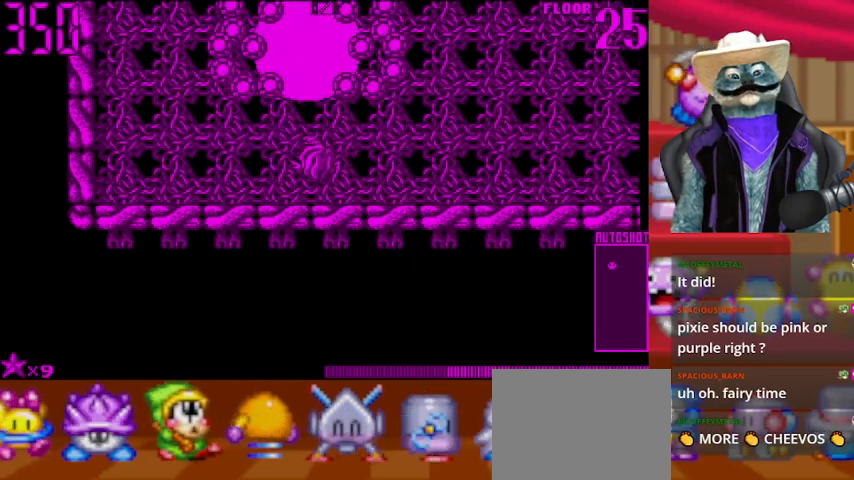
{"buttons": [], "left_stick": "center", "right_stick": "up", "events": [[167, "DPAD_RIGHT", "down"], [250, "DPAD_RIGHT", "up"]]}
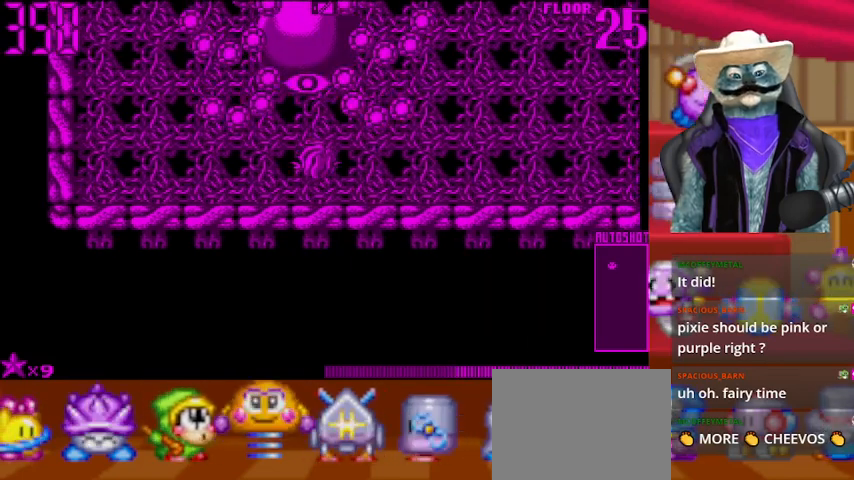
{"buttons": [], "left_stick": "center", "right_stick": "up", "events": [[292, "DPAD_RIGHT", "down"], [376, "DPAD_RIGHT", "up"]]}
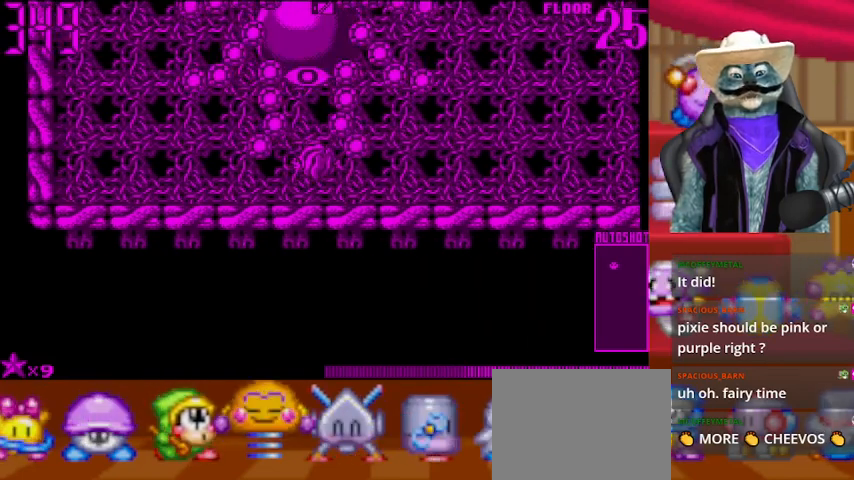
{"buttons": [], "left_stick": "center", "right_stick": "up", "events": []}
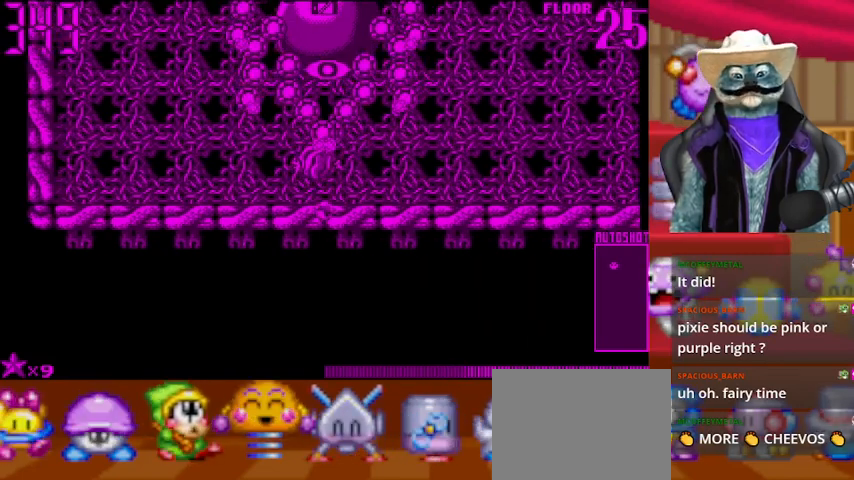
{"buttons": ["DPAD_RIGHT"], "left_stick": "center", "right_stick": "up", "events": [[42, "DPAD_RIGHT", "down"]]}
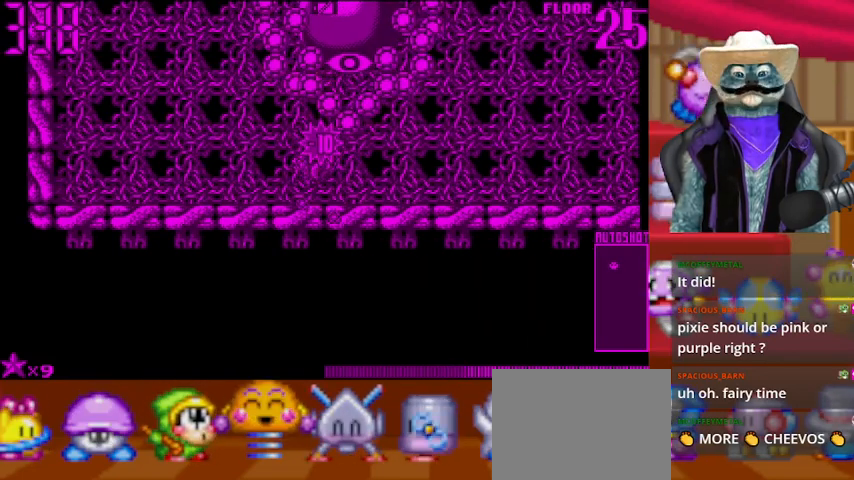
{"buttons": [], "left_stick": "center", "right_stick": "up", "events": [[417, "DPAD_RIGHT", "up"]]}
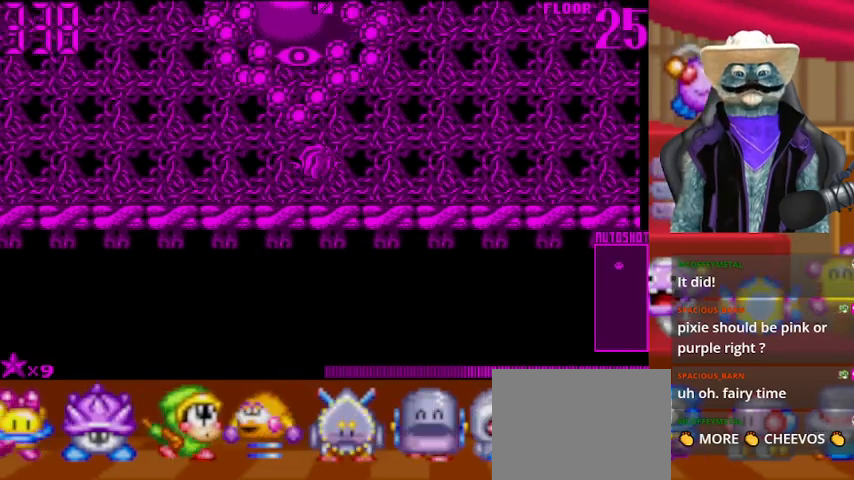
{"buttons": ["DPAD_RIGHT"], "left_stick": "center", "right_stick": "up", "events": [[334, "DPAD_RIGHT", "down"]]}
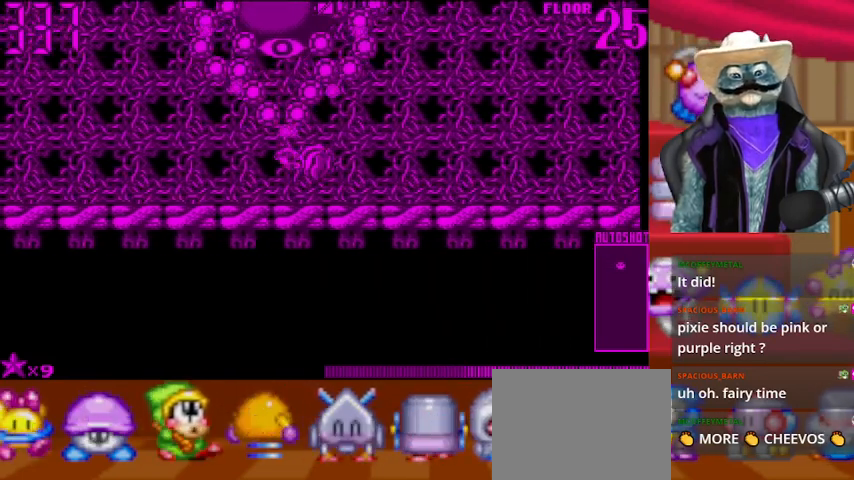
{"buttons": [], "left_stick": "center", "right_stick": "up", "events": [[375, "DPAD_RIGHT", "up"]]}
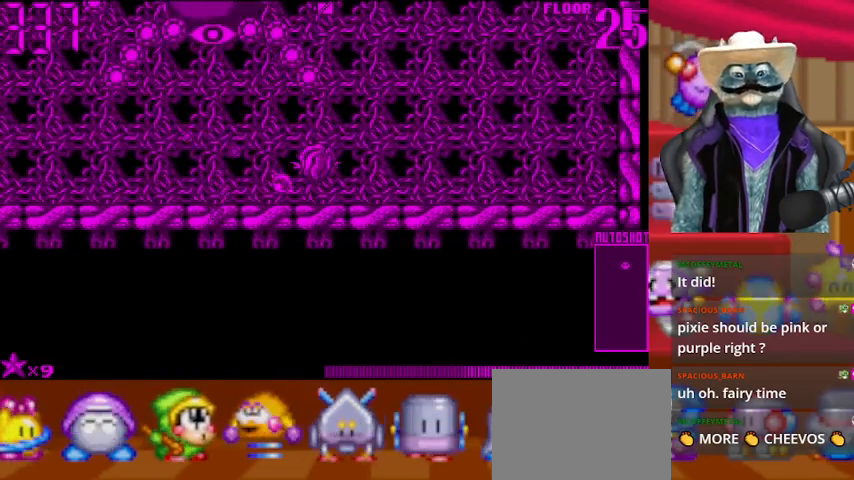
{"buttons": [], "left_stick": "center", "right_stick": "up", "events": [[126, "DPAD_LEFT", "down"], [501, "DPAD_LEFT", "up"]]}
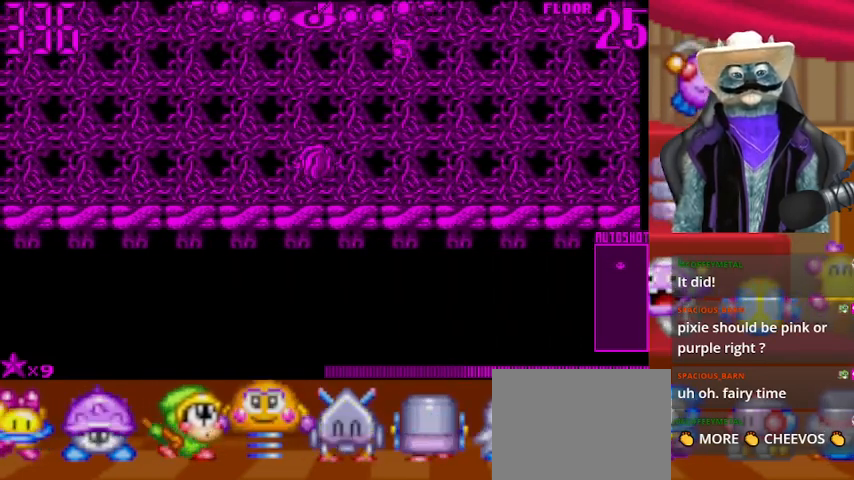
{"buttons": [], "left_stick": "center", "right_stick": "up", "events": [[208, "DPAD_RIGHT", "down"], [375, "DPAD_RIGHT", "up"]]}
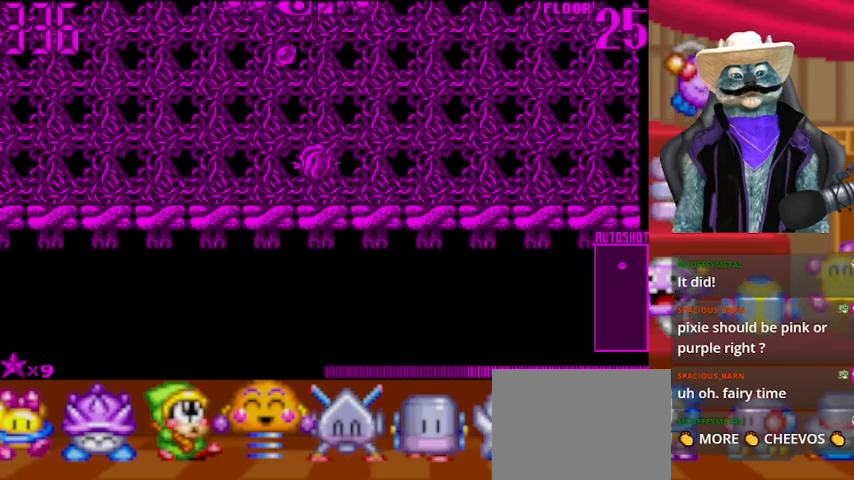
{"buttons": [], "left_stick": "center", "right_stick": "up", "events": []}
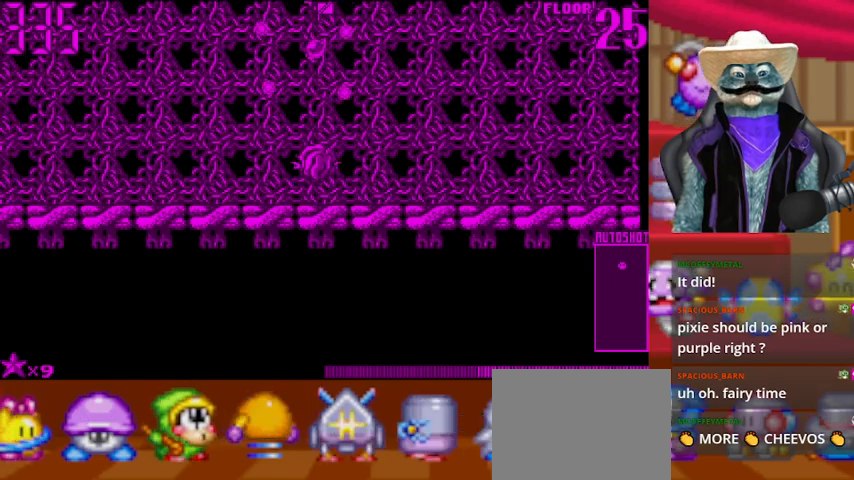
{"buttons": ["DPAD_UP", "DPAD_LEFT"], "left_stick": "center", "right_stick": "center", "events": [[42, "DPAD_RIGHT", "down"], [250, "DPAD_RIGHT", "up"], [334, "DPAD_UP", "down"], [417, "right_stick", "center"], [500, "DPAD_LEFT", "down"]]}
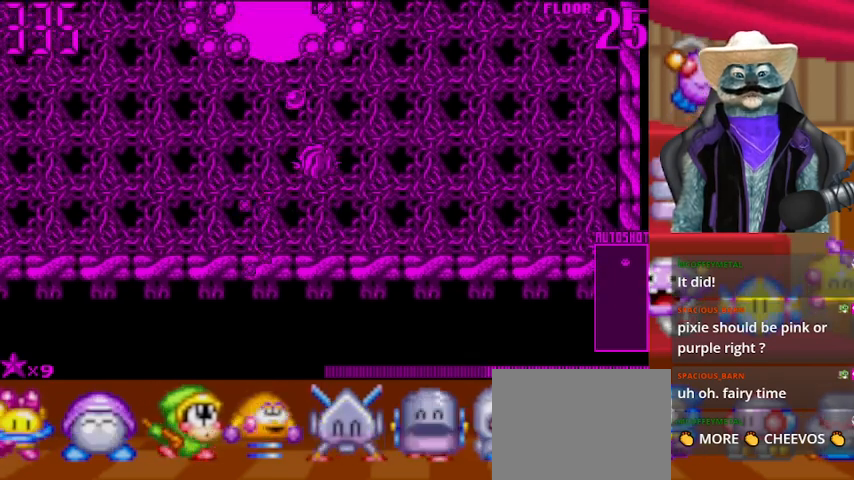
{"buttons": ["DPAD_RIGHT"], "left_stick": "center", "right_stick": "up", "events": [[42, "DPAD_UP", "up"], [209, "DPAD_LEFT", "up"], [209, "right_stick", "up"], [418, "DPAD_RIGHT", "down"]]}